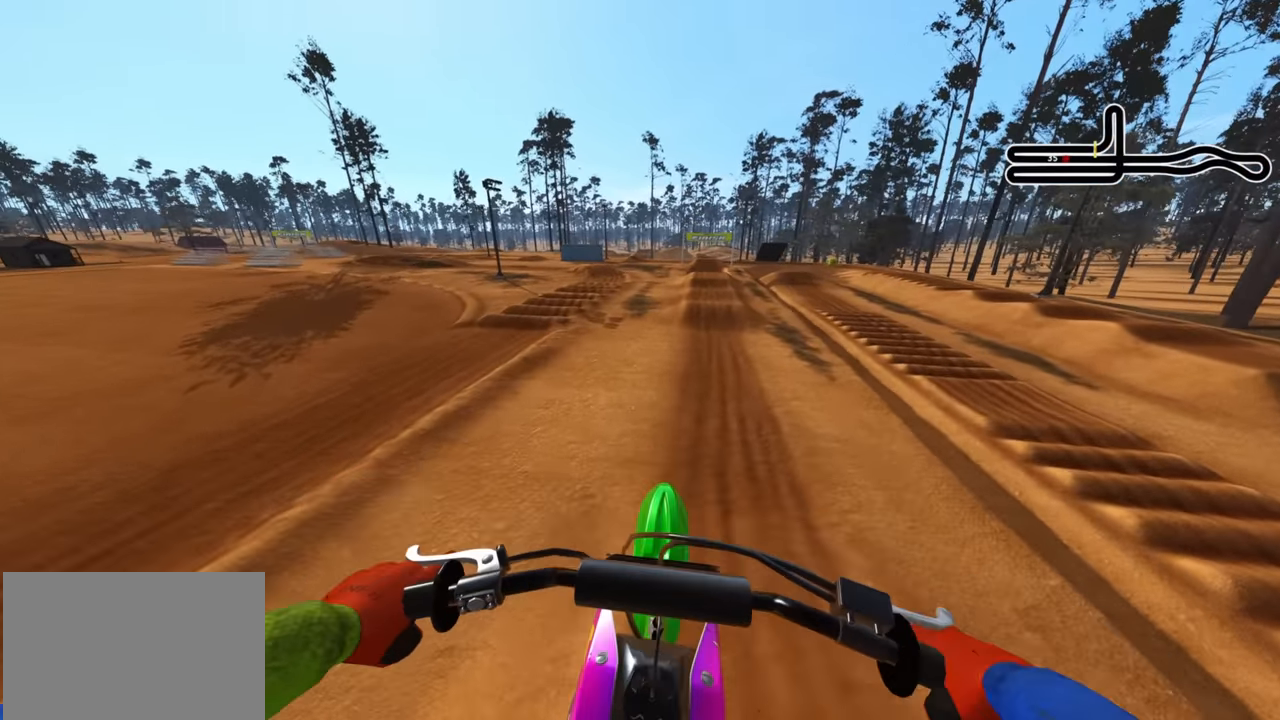
Gameplay with a controller (PlayStation layout); each line is a JSON object with the inputs held at the frame after it. "events" lists button and stick changes between this image and that frame as [ms after this image, input, new state], when the widget could be followed in between.
{"buttons": ["R2"], "left_stick": "center", "right_stick": "up", "events": [[17, "R2", "down"], [50, "CIRCLE", "down"], [83, "left_stick", "up-right"], [300, "right_stick", "up"], [383, "left_stick", "right"], [400, "CIRCLE", "up"], [483, "left_stick", "center"]]}
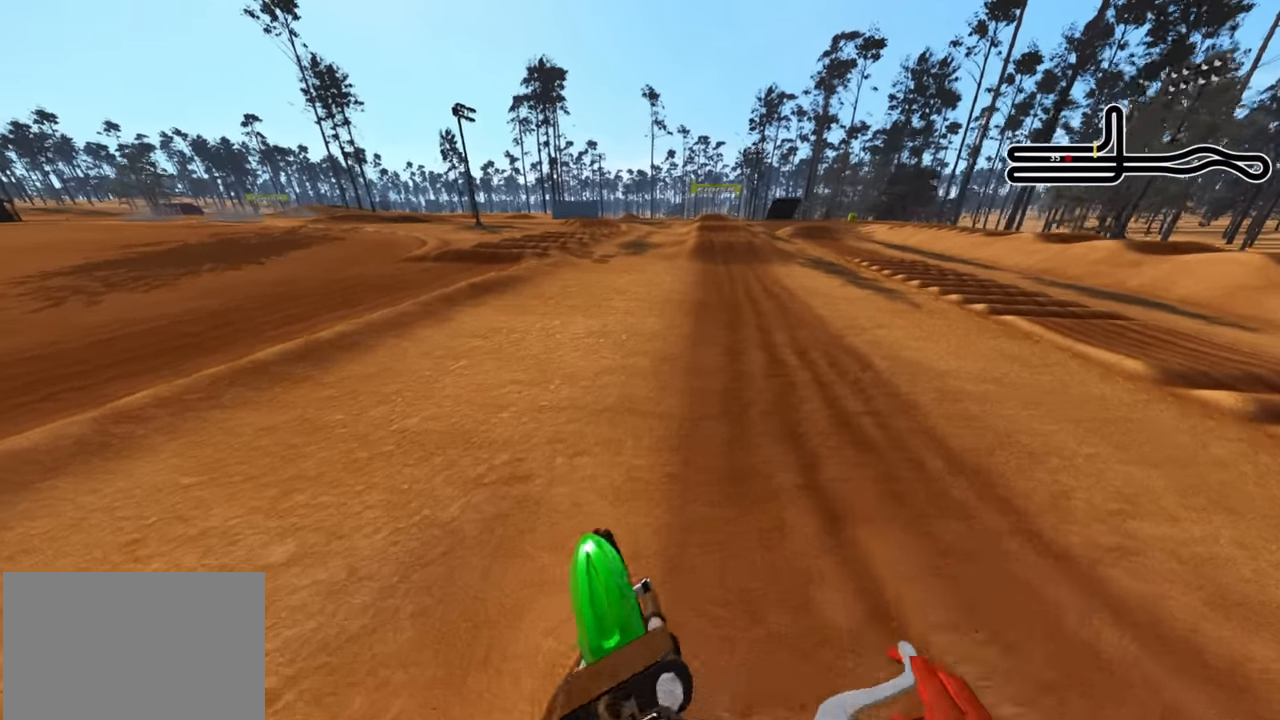
{"buttons": ["R2", "R3"], "left_stick": "center", "right_stick": "up", "events": [[50, "R3", "down"]]}
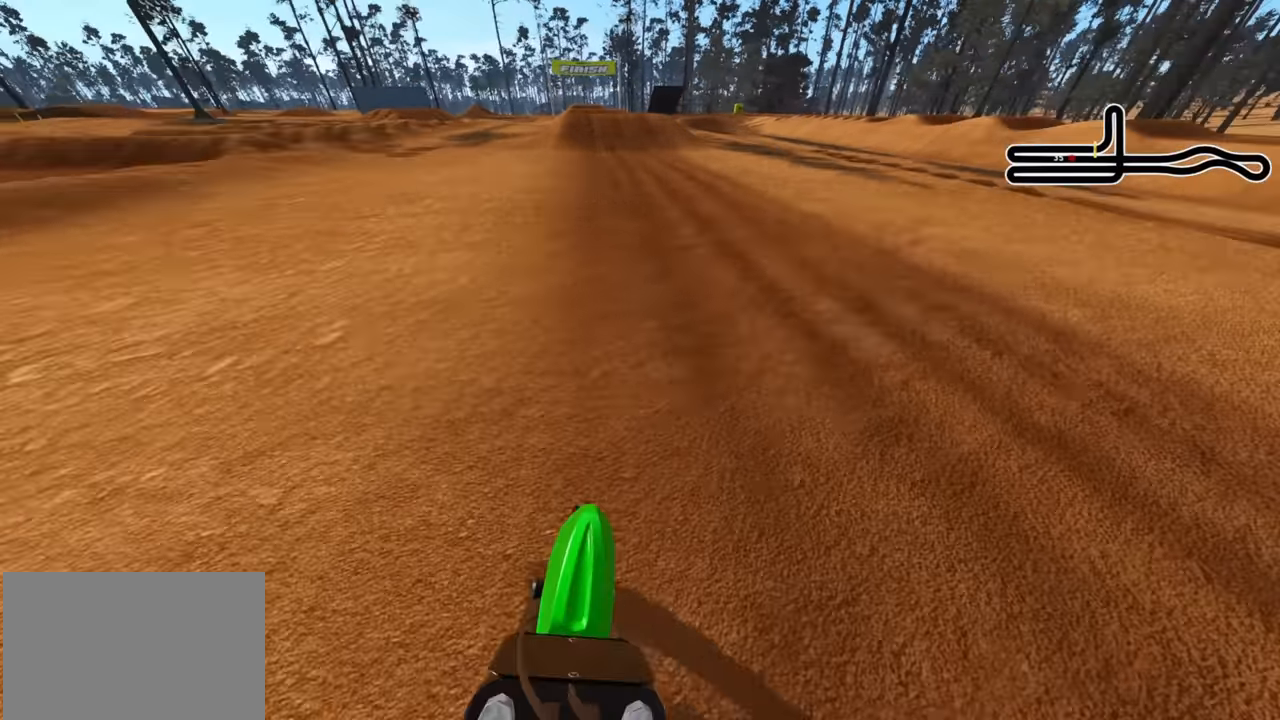
{"buttons": ["R2", "R3"], "left_stick": "center", "right_stick": "center", "events": [[233, "right_stick", "up-left"], [417, "right_stick", "center"]]}
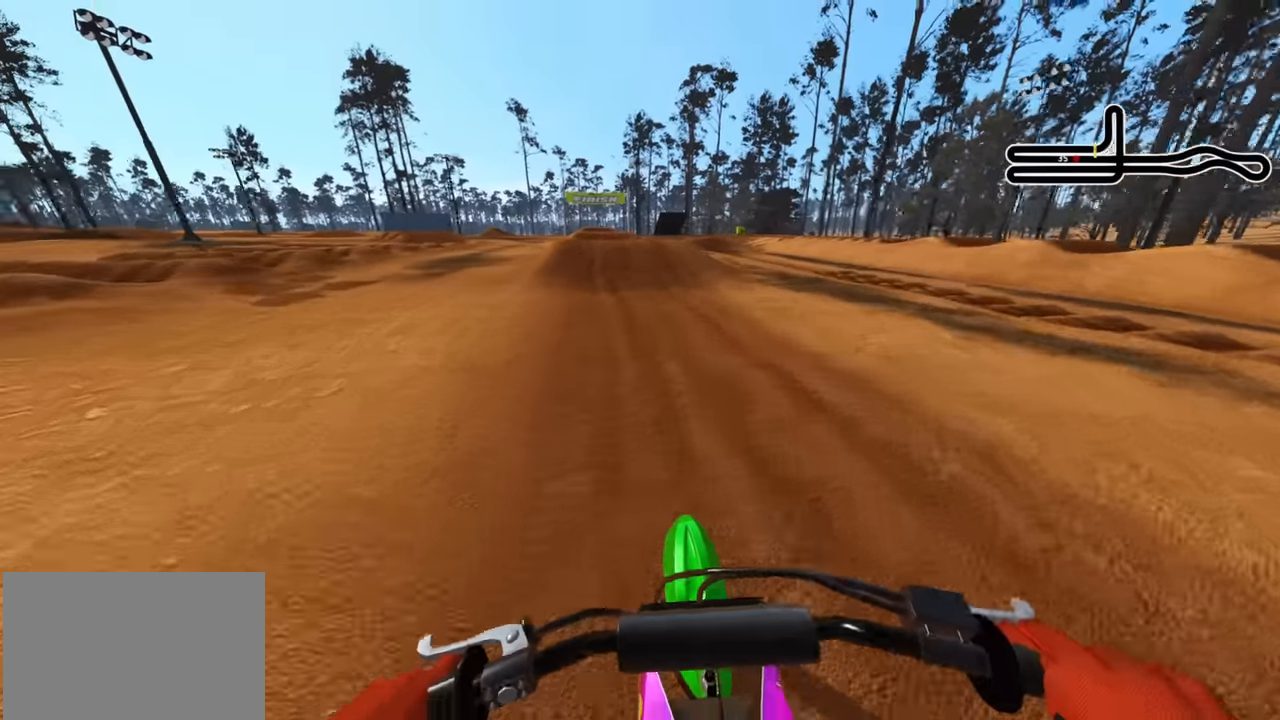
{"buttons": ["R2"], "left_stick": "center", "right_stick": "center", "events": [[167, "R3", "up"], [200, "right_stick", "down"], [400, "right_stick", "center"]]}
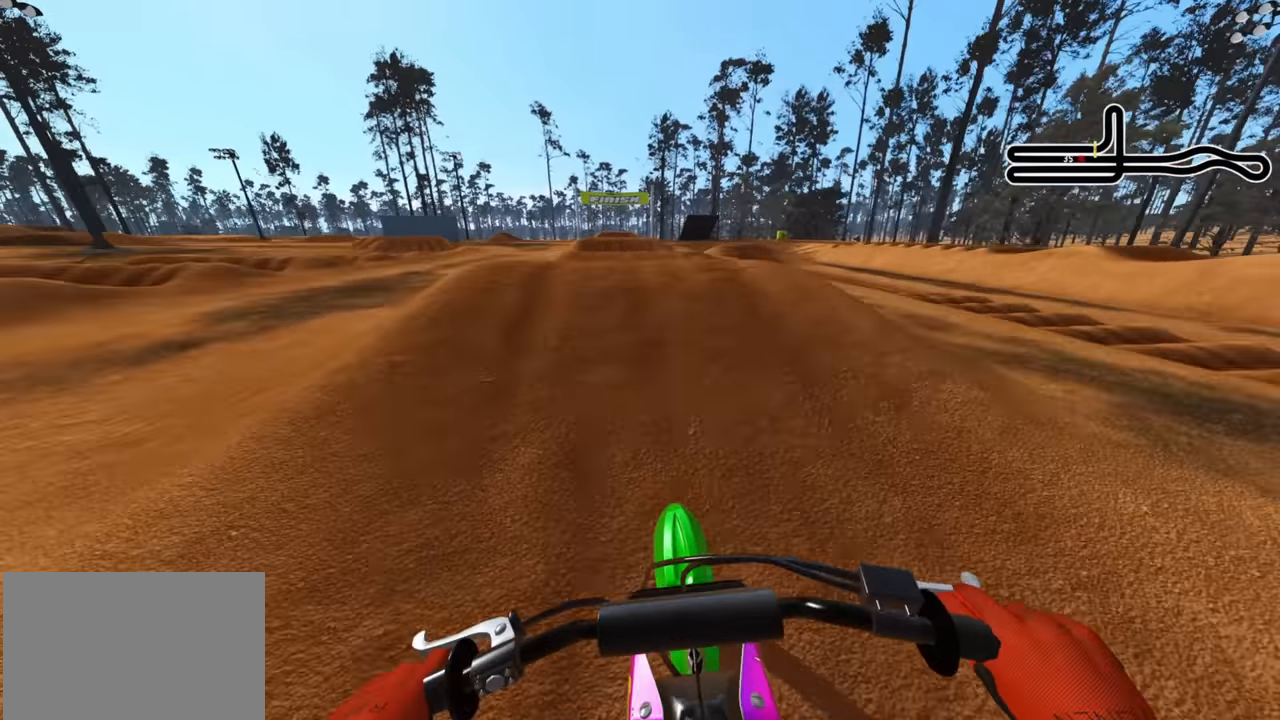
{"buttons": ["R3"], "left_stick": "center", "right_stick": "down-left", "events": [[33, "R3", "down"], [50, "right_stick", "up"], [117, "right_stick", "center"], [300, "R2", "up"], [350, "right_stick", "down-left"]]}
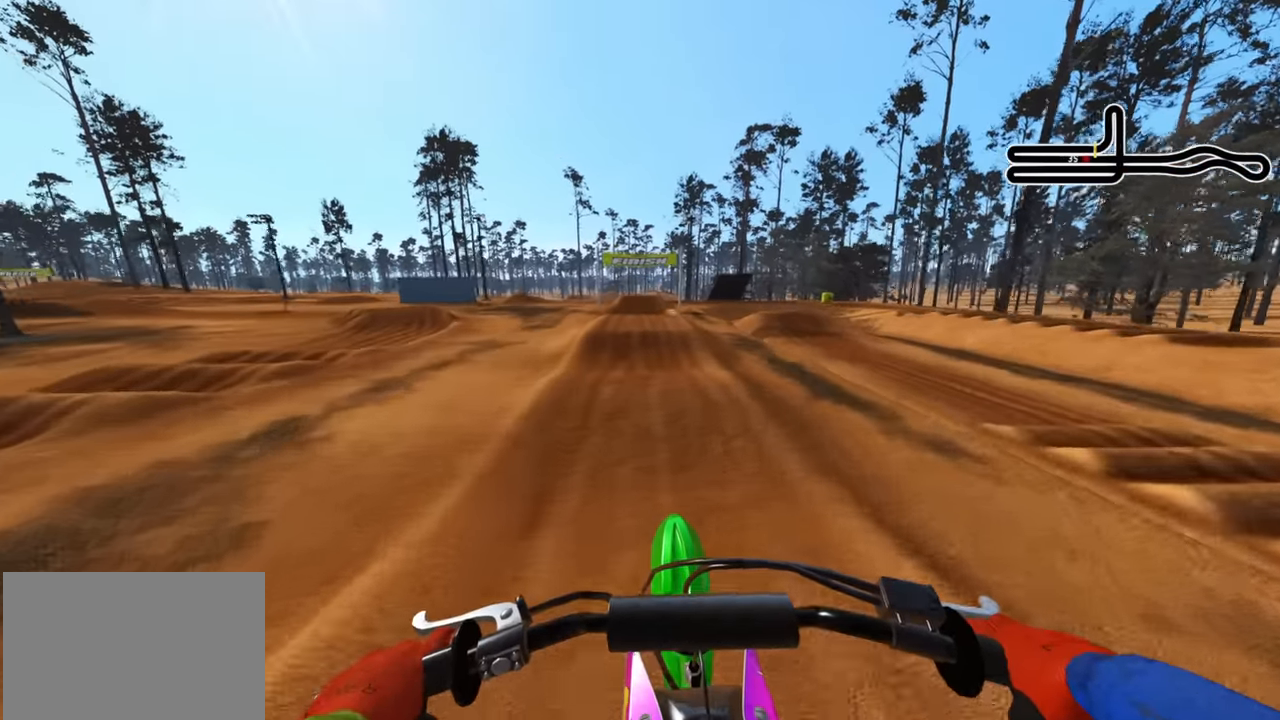
{"buttons": ["R2"], "left_stick": "center", "right_stick": "down", "events": [[167, "R2", "down"], [200, "right_stick", "down"], [250, "R3", "up"], [300, "R2", "up"], [367, "R2", "down"]]}
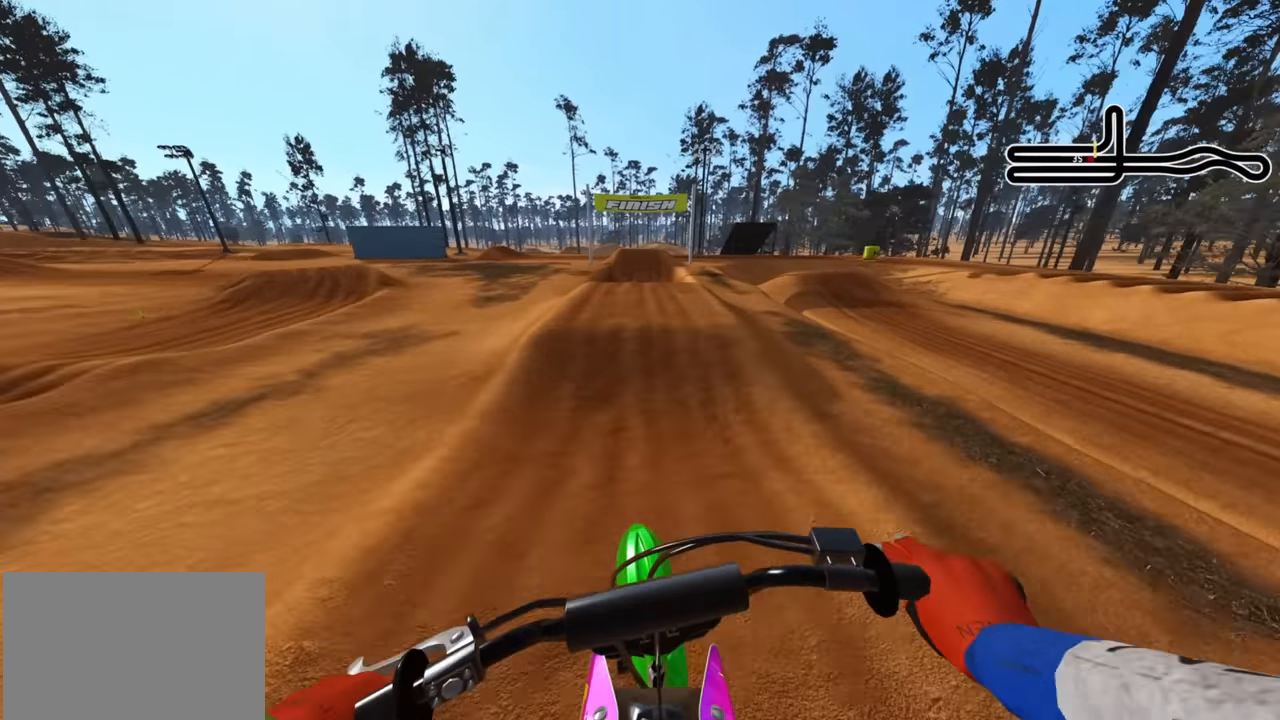
{"buttons": ["R2", "R3"], "left_stick": "center", "right_stick": "up", "events": [[167, "right_stick", "center"], [233, "right_stick", "up"], [350, "R3", "down"]]}
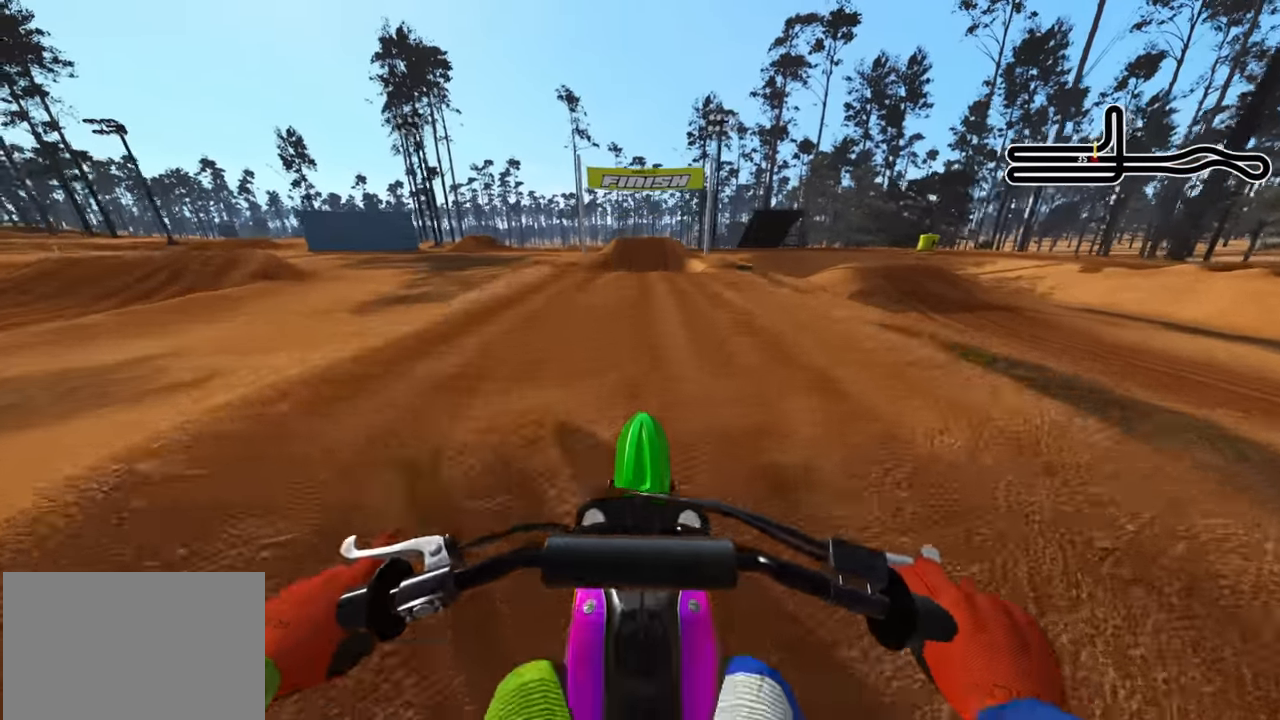
{"buttons": ["R2"], "left_stick": "center", "right_stick": "down", "events": [[50, "R2", "up"], [217, "right_stick", "center"], [367, "R2", "down"], [450, "R3", "up"], [483, "right_stick", "down"]]}
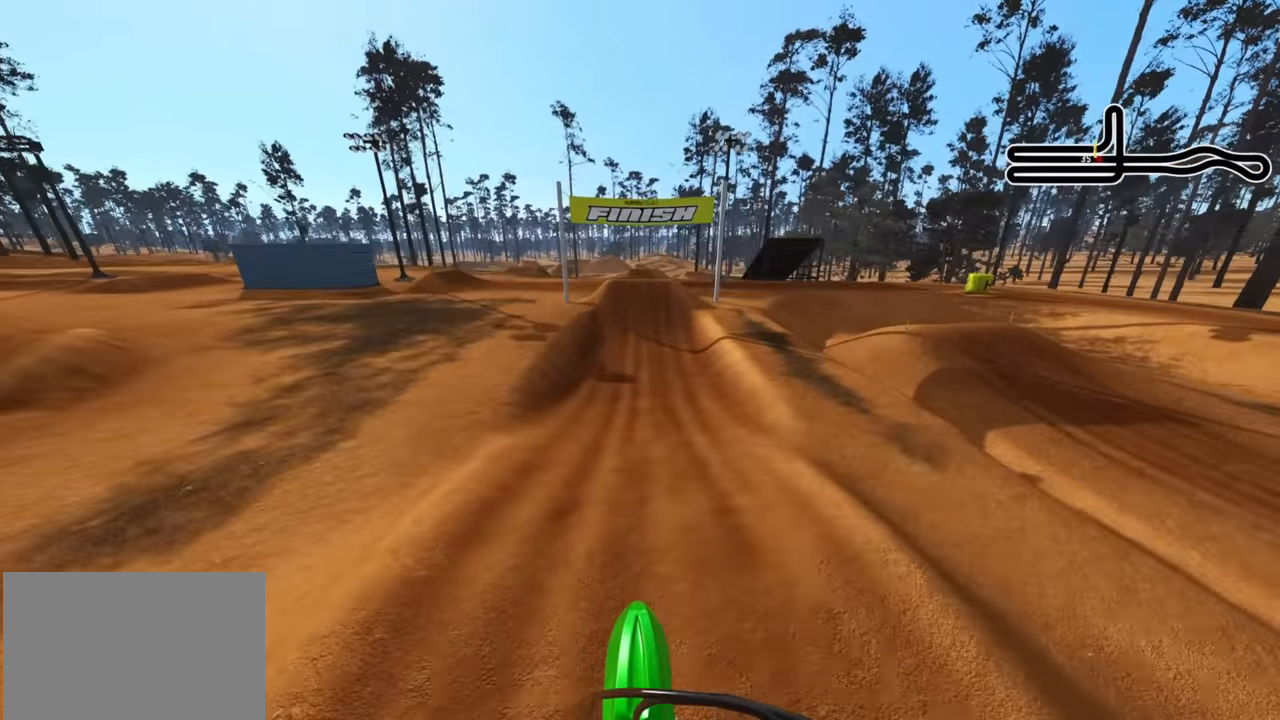
{"buttons": ["R2"], "left_stick": "center", "right_stick": "down", "events": []}
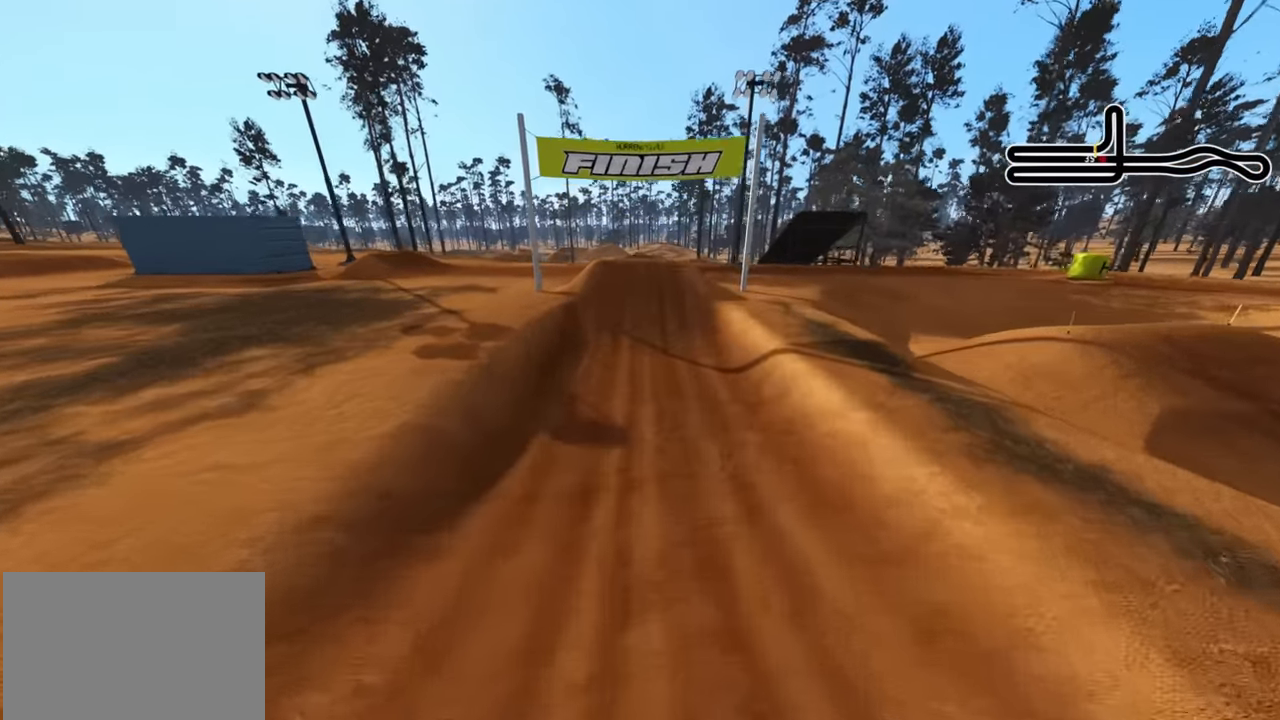
{"buttons": ["R2"], "left_stick": "center", "right_stick": "down", "events": [[17, "right_stick", "center"], [333, "R3", "down"], [433, "right_stick", "down"], [467, "R3", "up"]]}
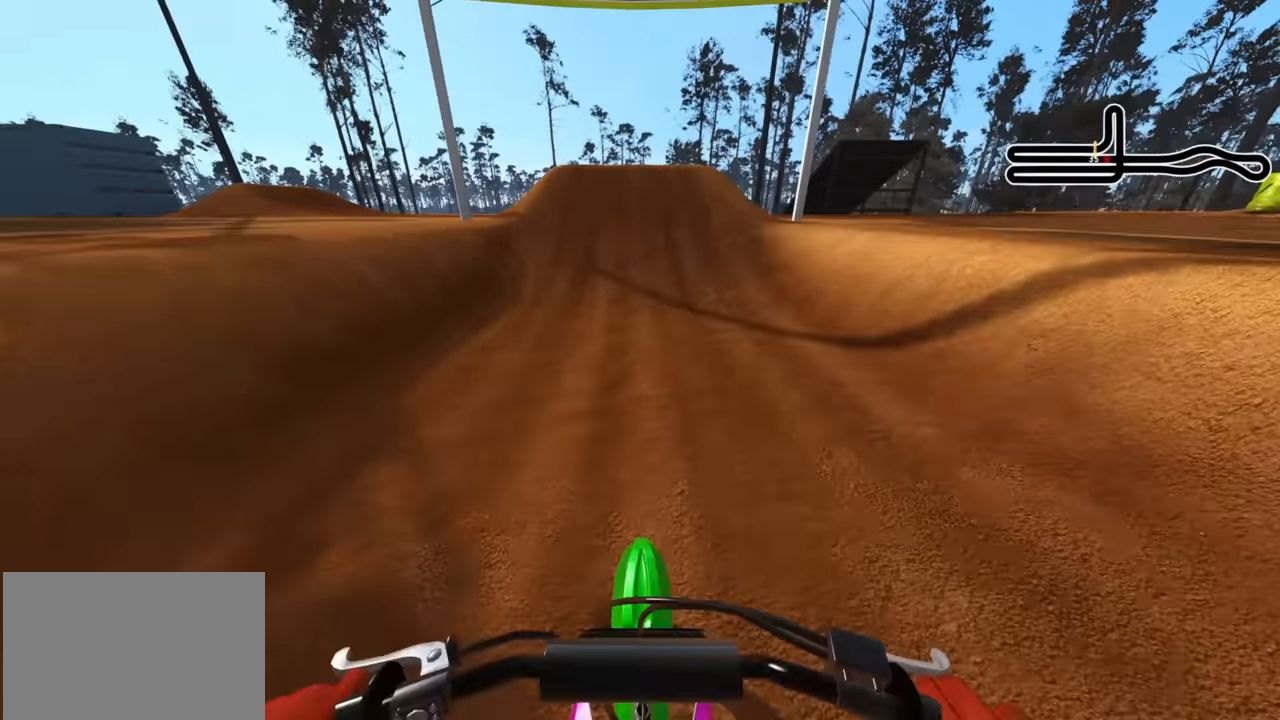
{"buttons": ["R2"], "left_stick": "center", "right_stick": "center", "events": [[467, "right_stick", "center"]]}
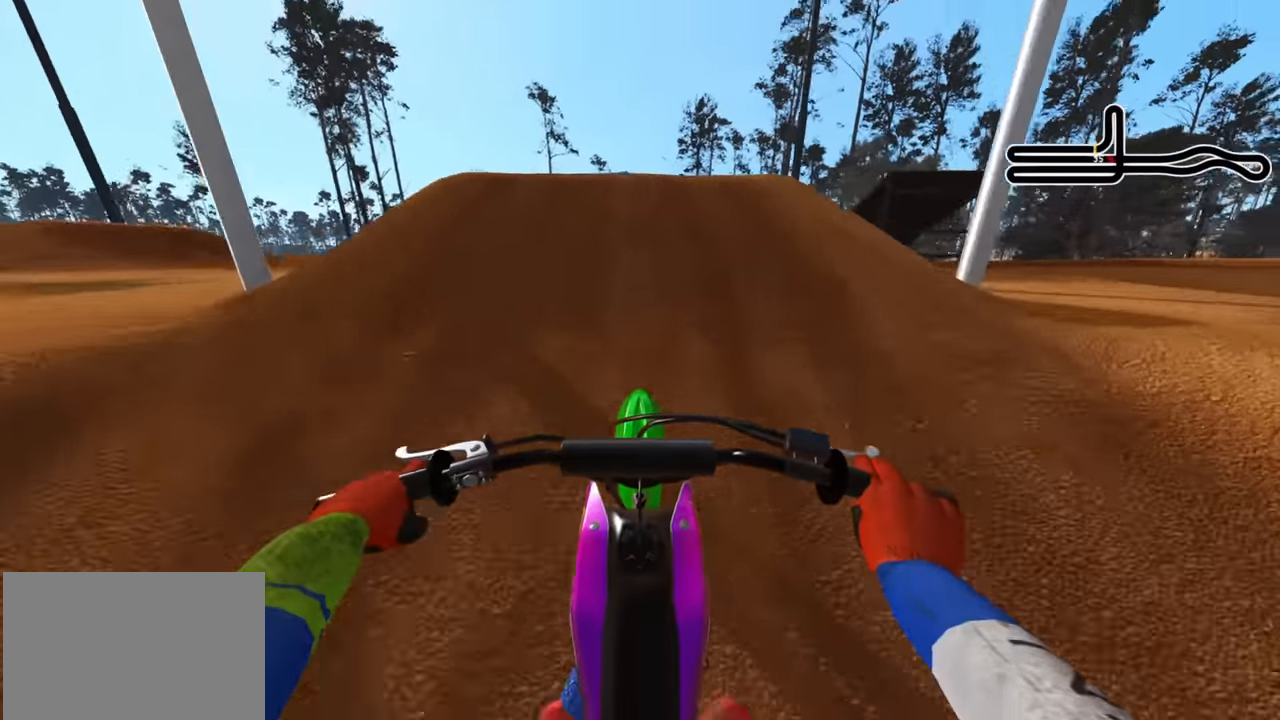
{"buttons": ["R2"], "left_stick": "up", "right_stick": "up", "events": [[50, "right_stick", "up"], [100, "left_stick", "up"]]}
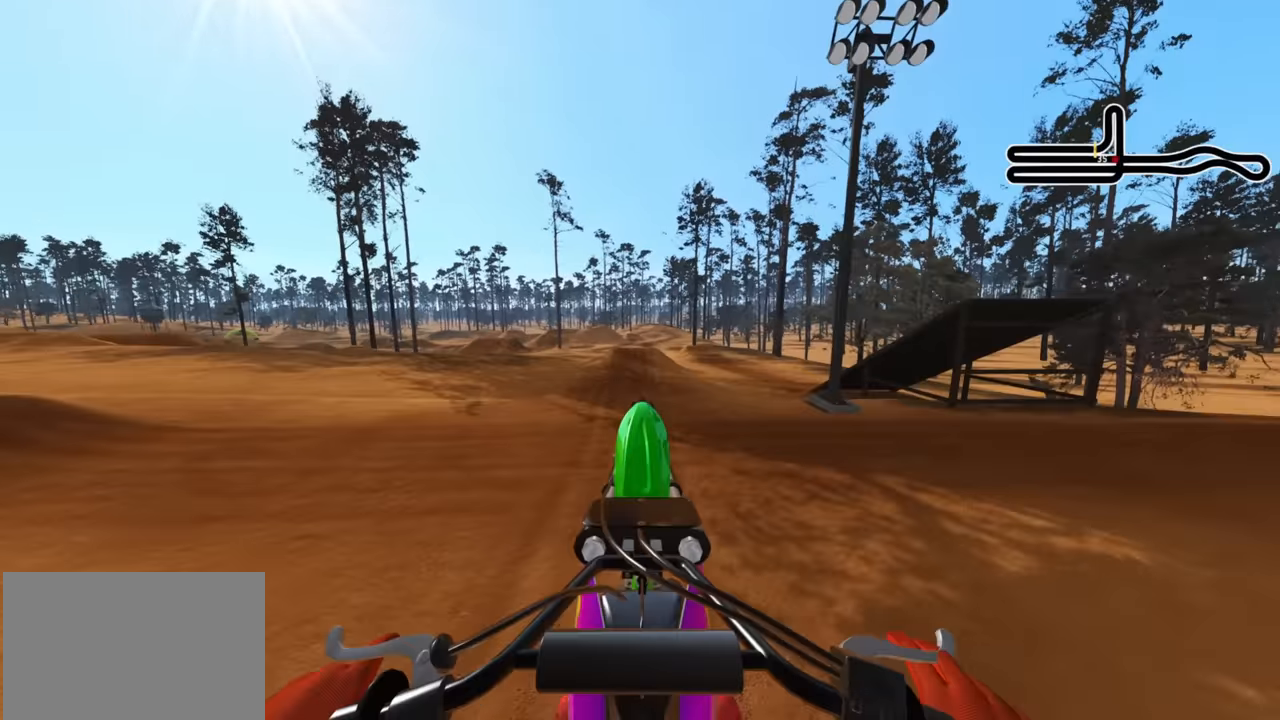
{"buttons": [], "left_stick": "up", "right_stick": "up", "events": [[33, "R2", "up"]]}
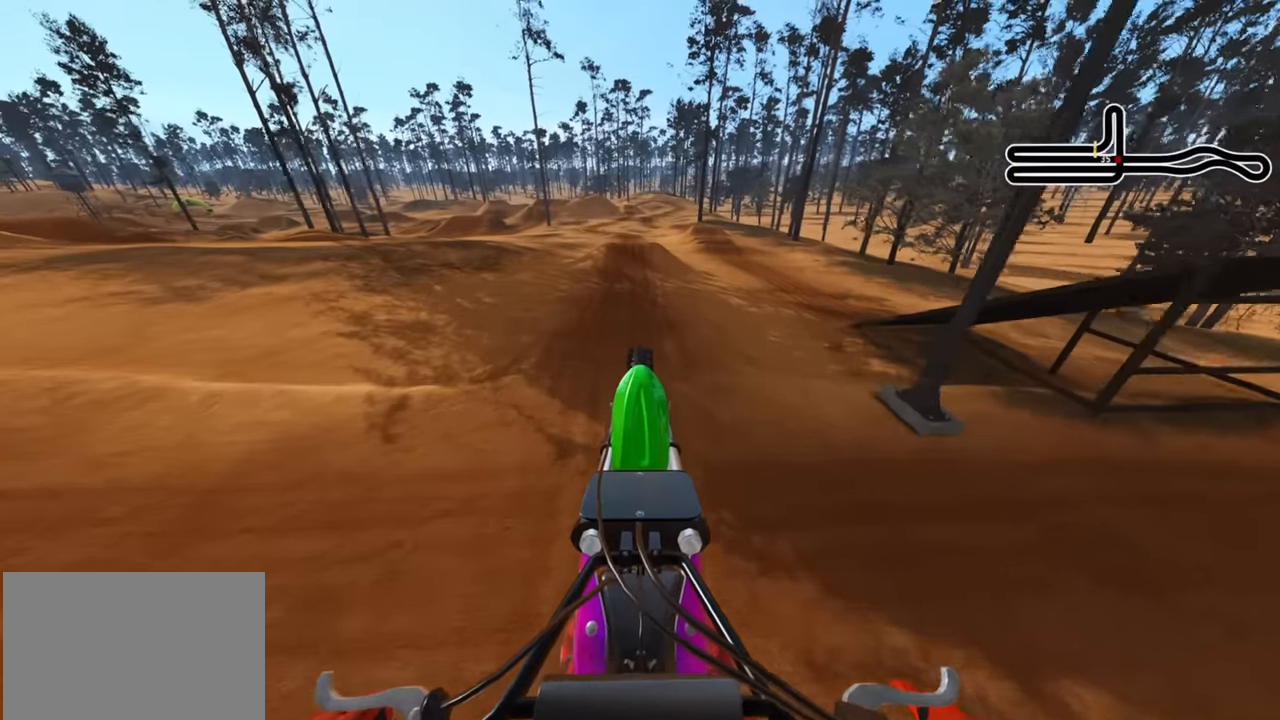
{"buttons": ["R2"], "left_stick": "up", "right_stick": "up", "events": [[100, "R2", "down"]]}
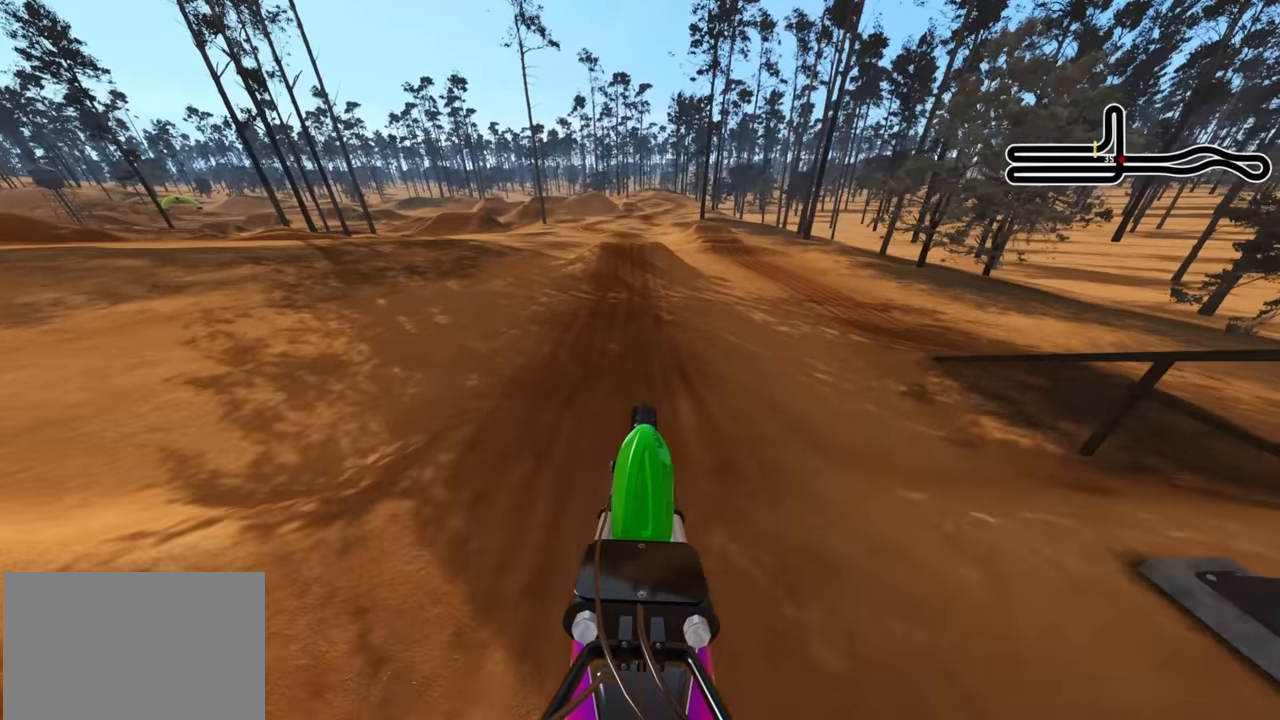
{"buttons": ["R2", "R3"], "left_stick": "center", "right_stick": "down", "events": [[167, "left_stick", "center"], [300, "right_stick", "center"], [433, "R3", "down"], [450, "right_stick", "down"]]}
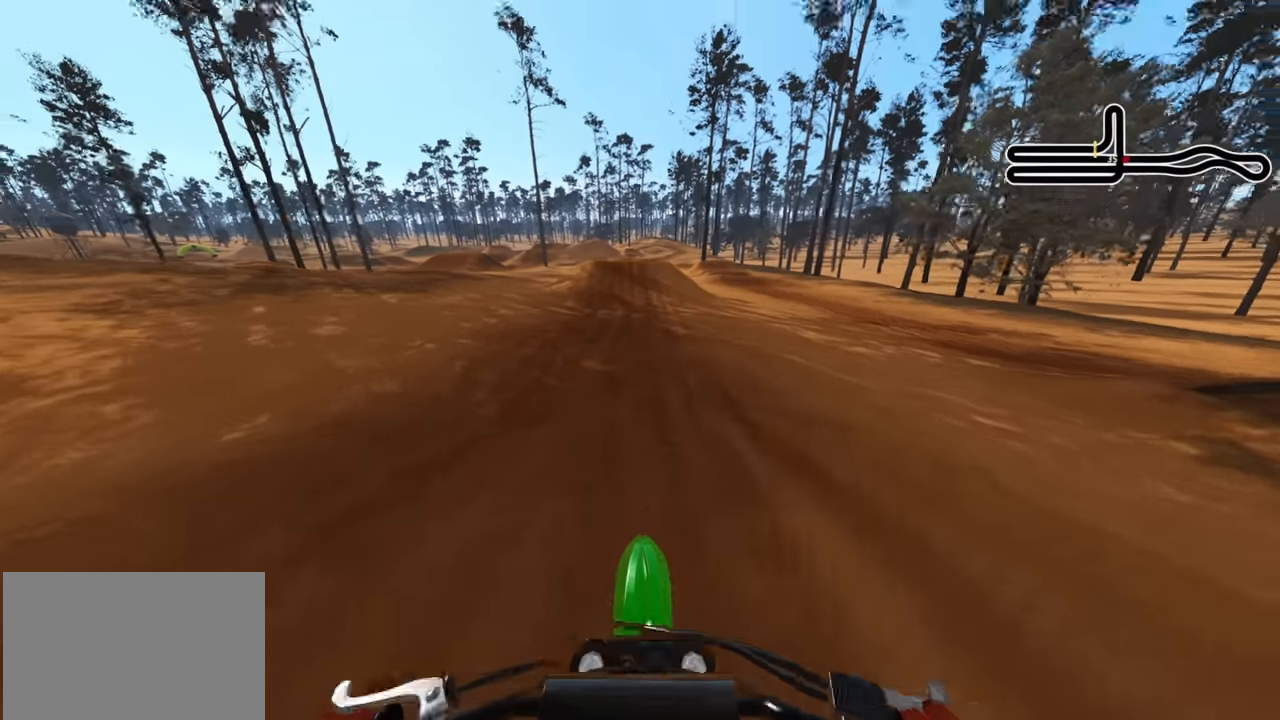
{"buttons": ["R2", "R3"], "left_stick": "center", "right_stick": "center", "events": [[133, "R3", "up"], [200, "right_stick", "center"], [267, "R3", "down"]]}
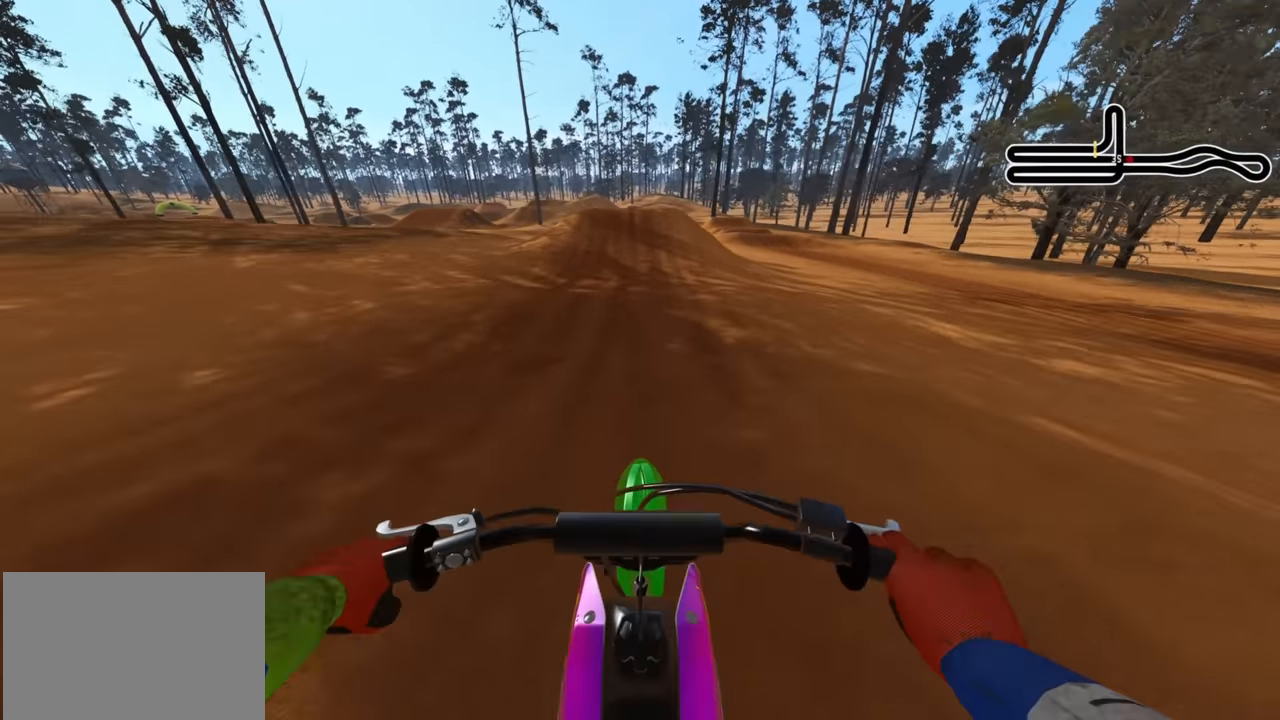
{"buttons": ["R2"], "left_stick": "center", "right_stick": "center", "events": [[17, "R3", "up"], [150, "right_stick", "up"], [500, "right_stick", "center"]]}
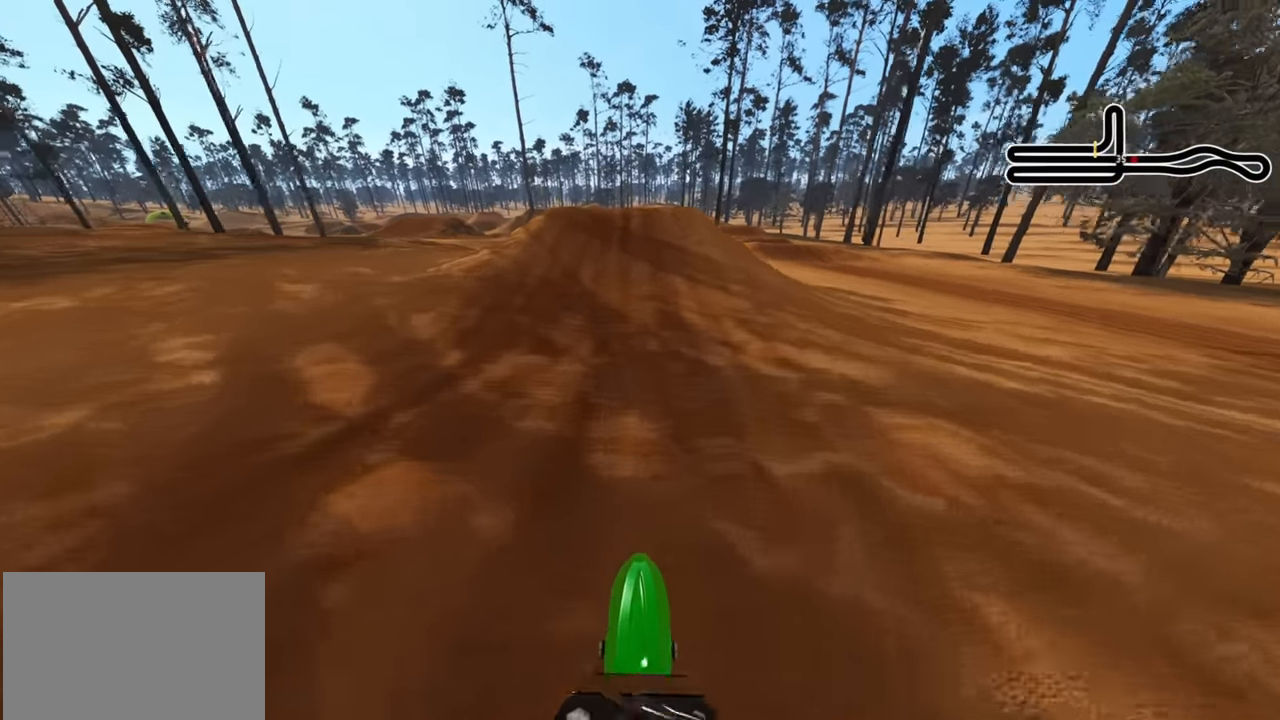
{"buttons": ["R2"], "left_stick": "center", "right_stick": "up", "events": [[83, "right_stick", "down"], [183, "right_stick", "center"], [367, "right_stick", "up"]]}
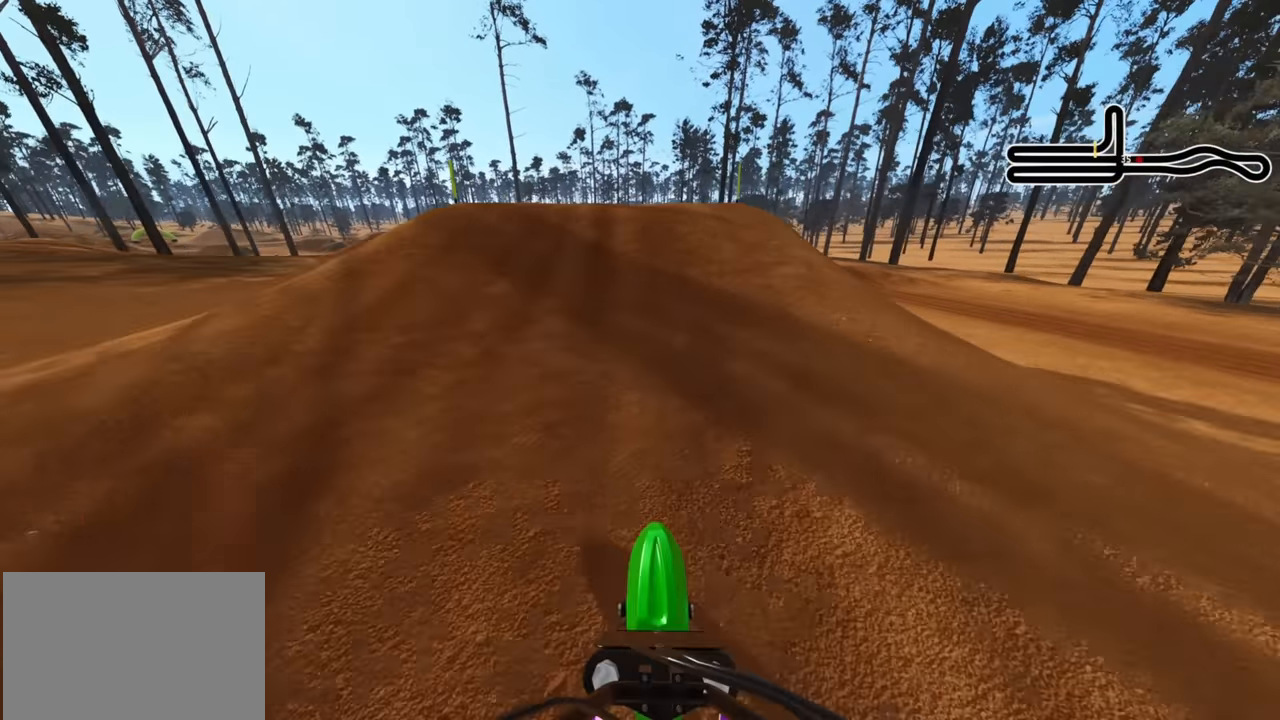
{"buttons": ["R3"], "left_stick": "center", "right_stick": "down-left", "events": [[50, "R3", "down"], [283, "R2", "up"], [283, "right_stick", "left"], [350, "R2", "down"], [417, "R2", "up"], [450, "right_stick", "down-left"]]}
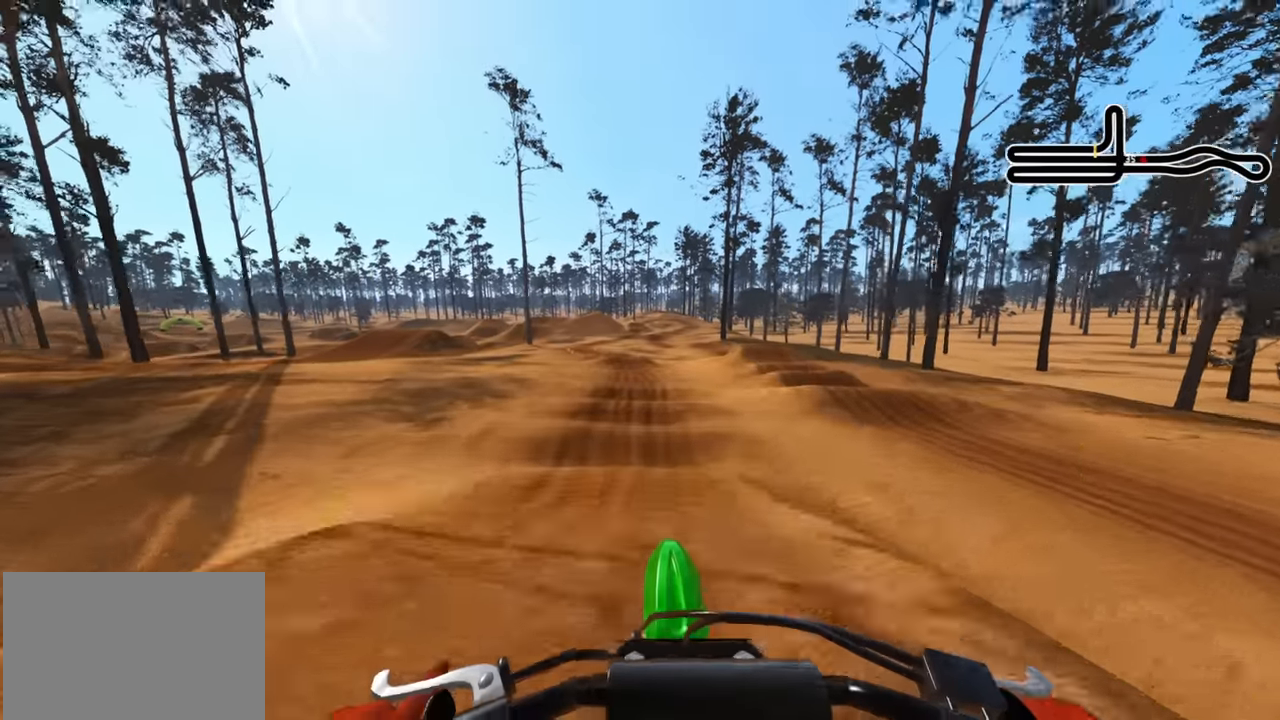
{"buttons": ["TRIANGLE", "R2"], "left_stick": "center", "right_stick": "down", "events": [[200, "R2", "down"], [233, "right_stick", "down"], [317, "R3", "up"], [483, "TRIANGLE", "down"]]}
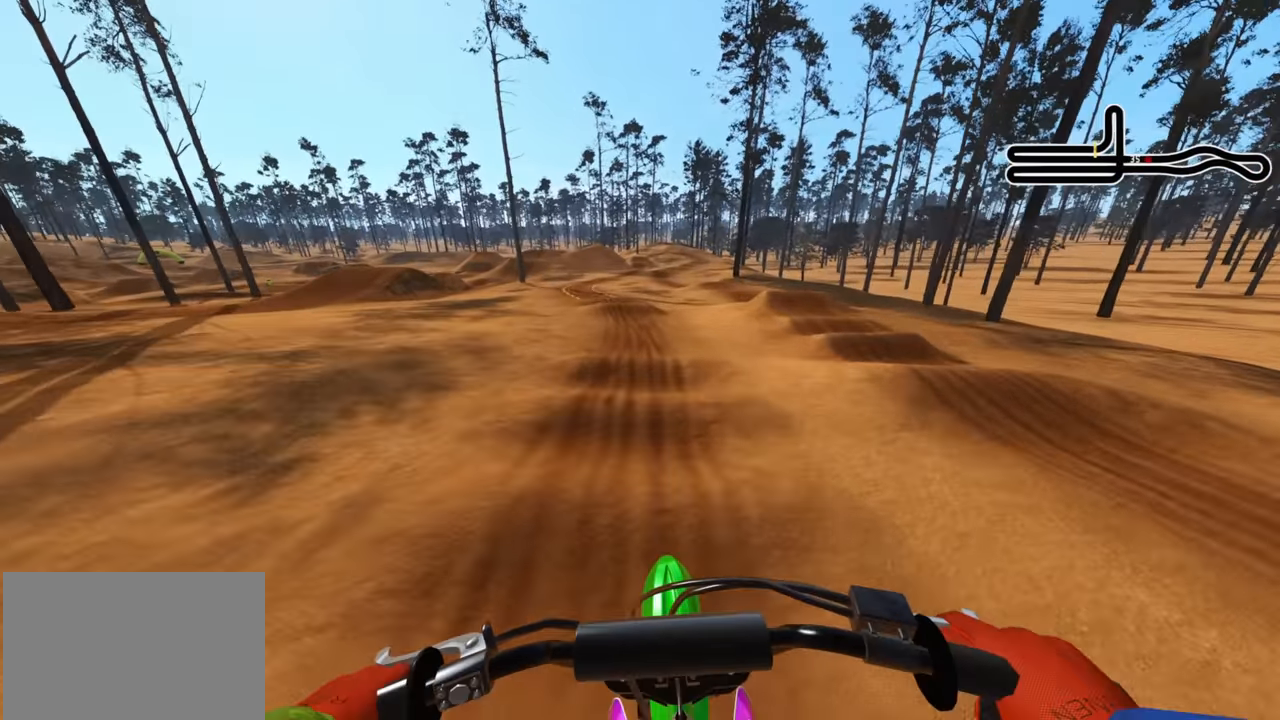
{"buttons": ["SQUARE", "R2"], "left_stick": "center", "right_stick": "up", "events": [[67, "TRIANGLE", "up"], [167, "right_stick", "center"], [450, "right_stick", "up"], [467, "SQUARE", "down"]]}
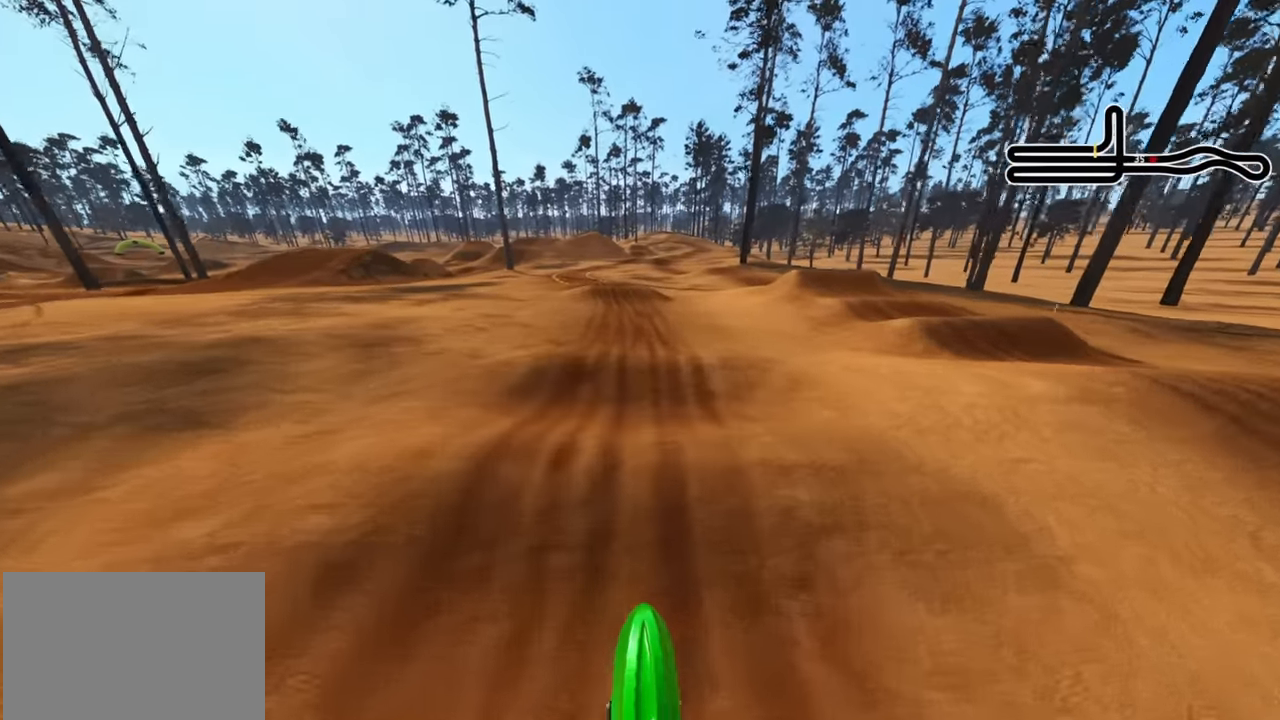
{"buttons": ["R2"], "left_stick": "center", "right_stick": "down", "events": [[33, "R2", "up"], [50, "right_stick", "center"], [83, "SQUARE", "up"], [217, "right_stick", "down"], [300, "R2", "down"]]}
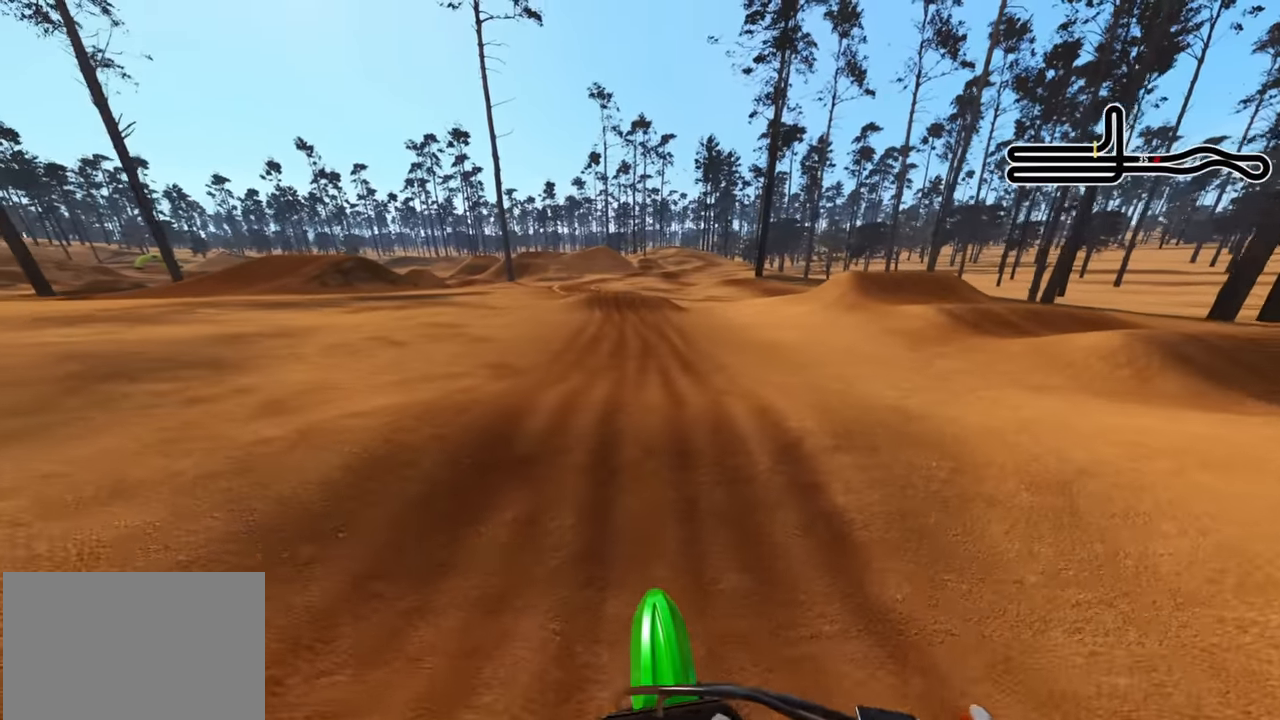
{"buttons": ["R2"], "left_stick": "center", "right_stick": "up", "events": [[83, "R2", "up"], [150, "right_stick", "center"], [283, "R2", "down"], [350, "right_stick", "up"]]}
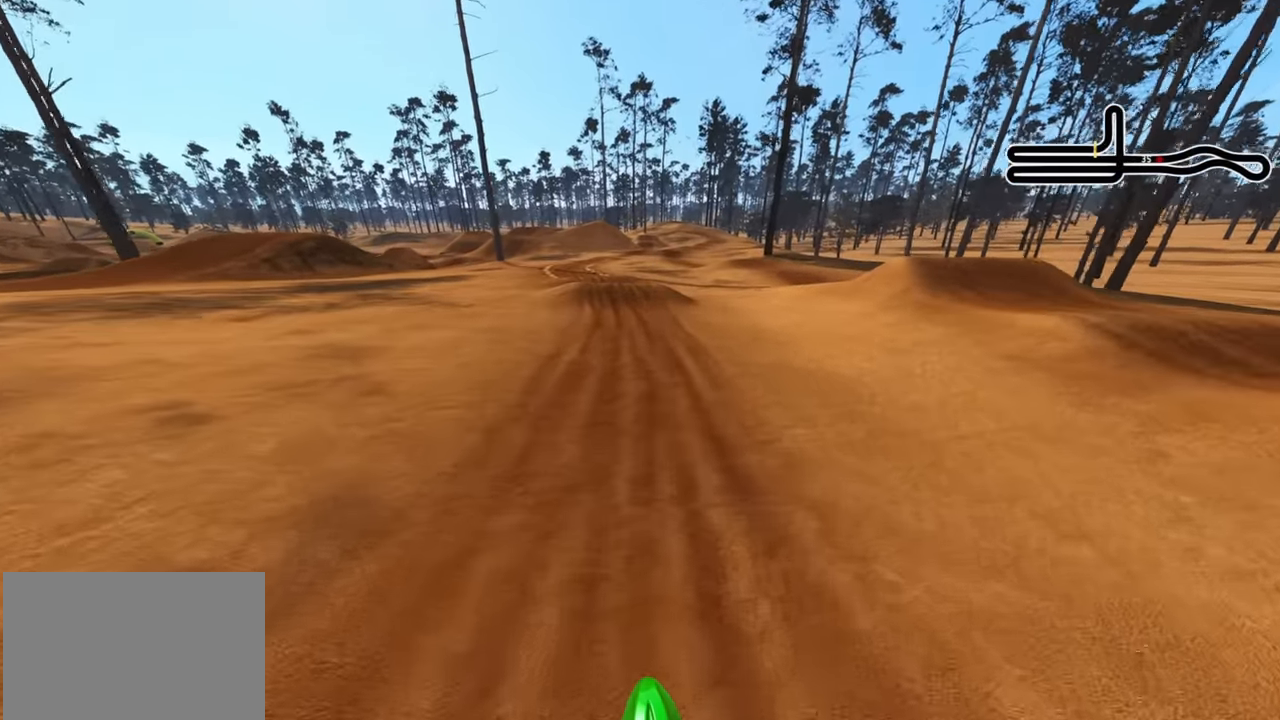
{"buttons": ["R2", "R3"], "left_stick": "center", "right_stick": "up", "events": [[350, "R3", "down"]]}
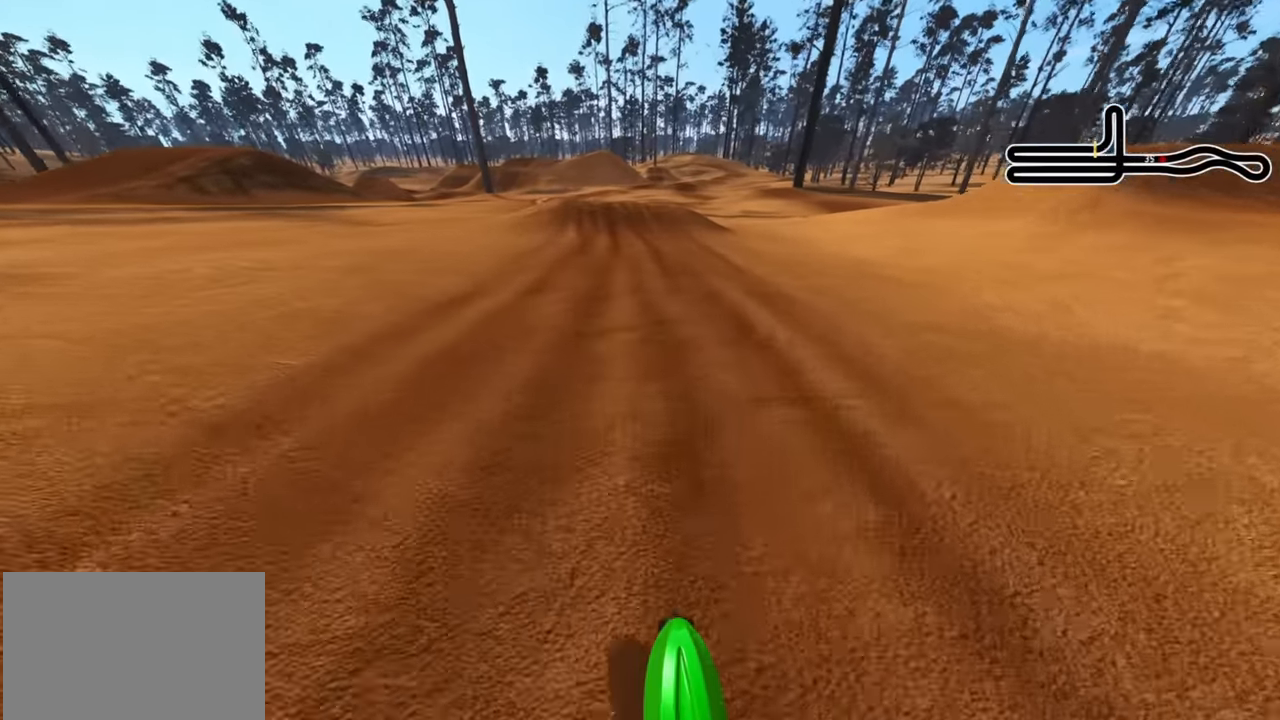
{"buttons": ["R2", "R3"], "left_stick": "down-left", "right_stick": "center", "events": [[100, "left_stick", "down-left"], [133, "right_stick", "center"]]}
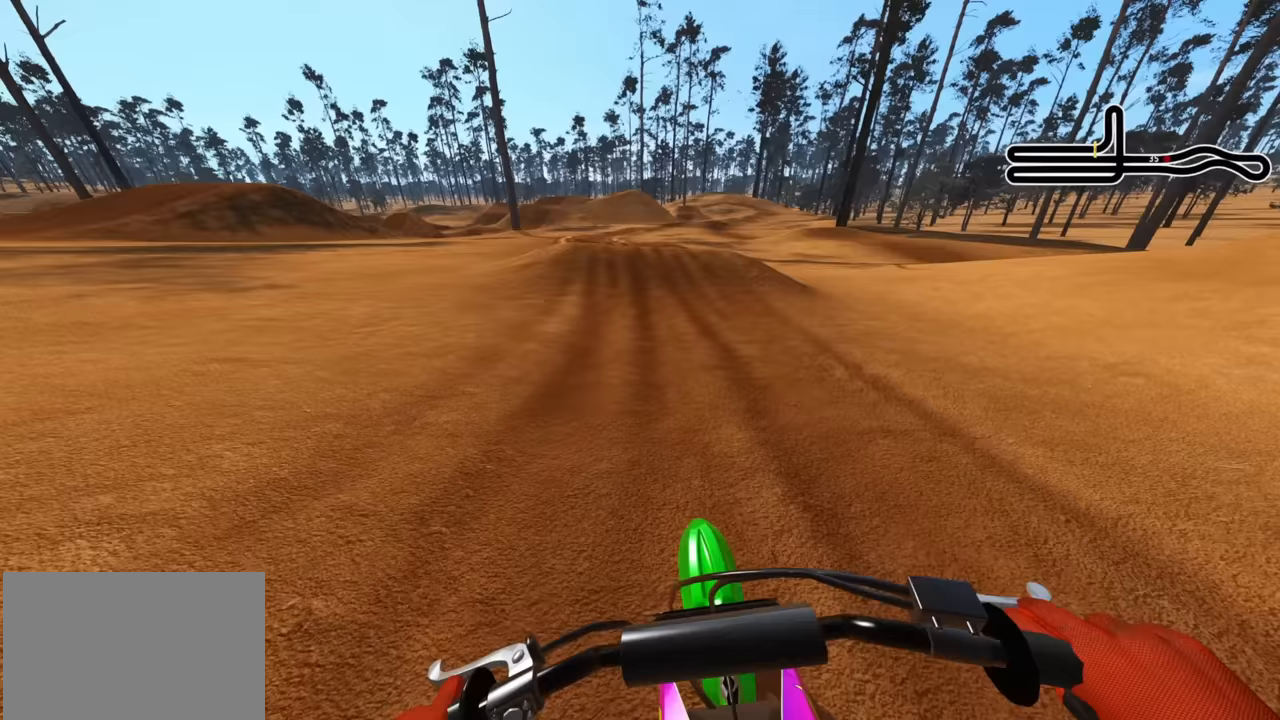
{"buttons": ["R2"], "left_stick": "down", "right_stick": "center", "events": [[150, "R3", "up"], [150, "right_stick", "down"], [217, "left_stick", "down"], [350, "right_stick", "center"]]}
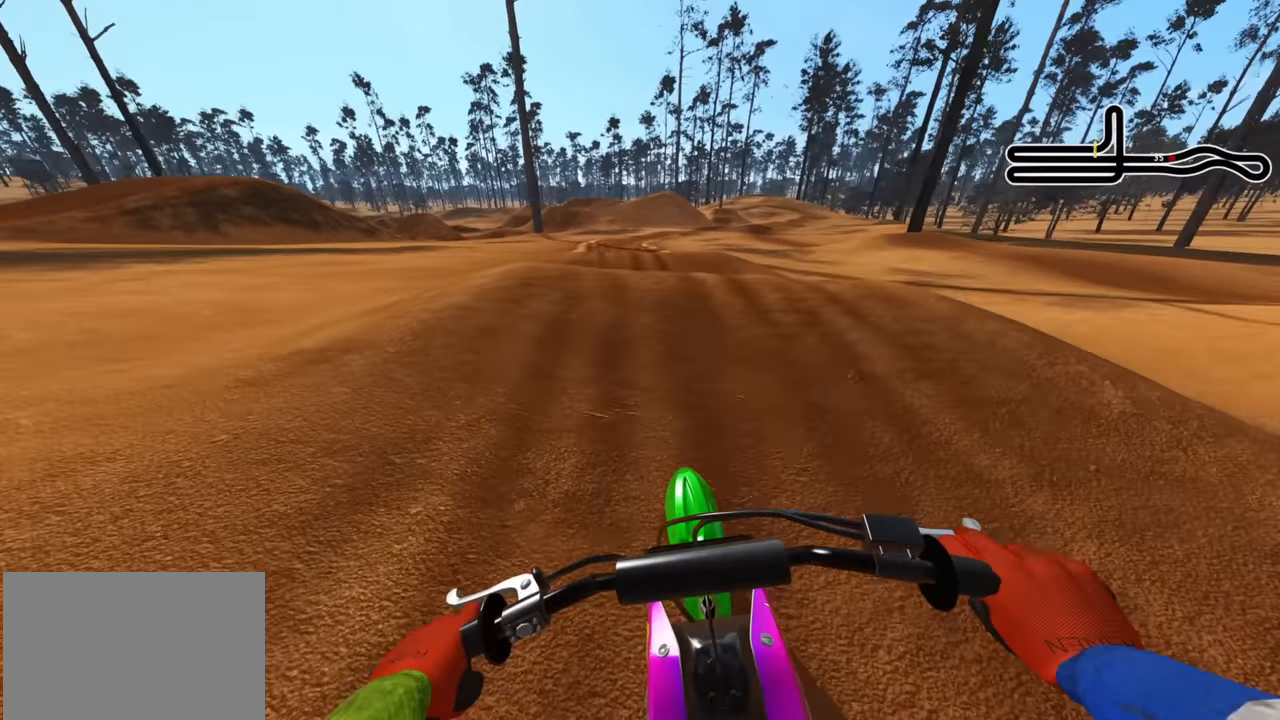
{"buttons": ["TRIANGLE"], "left_stick": "up-right", "right_stick": "center", "events": [[167, "left_stick", "center"], [217, "right_stick", "down-left"], [267, "right_stick", "down"], [300, "R2", "up"], [400, "left_stick", "up-right"], [417, "TRIANGLE", "down"], [500, "right_stick", "center"]]}
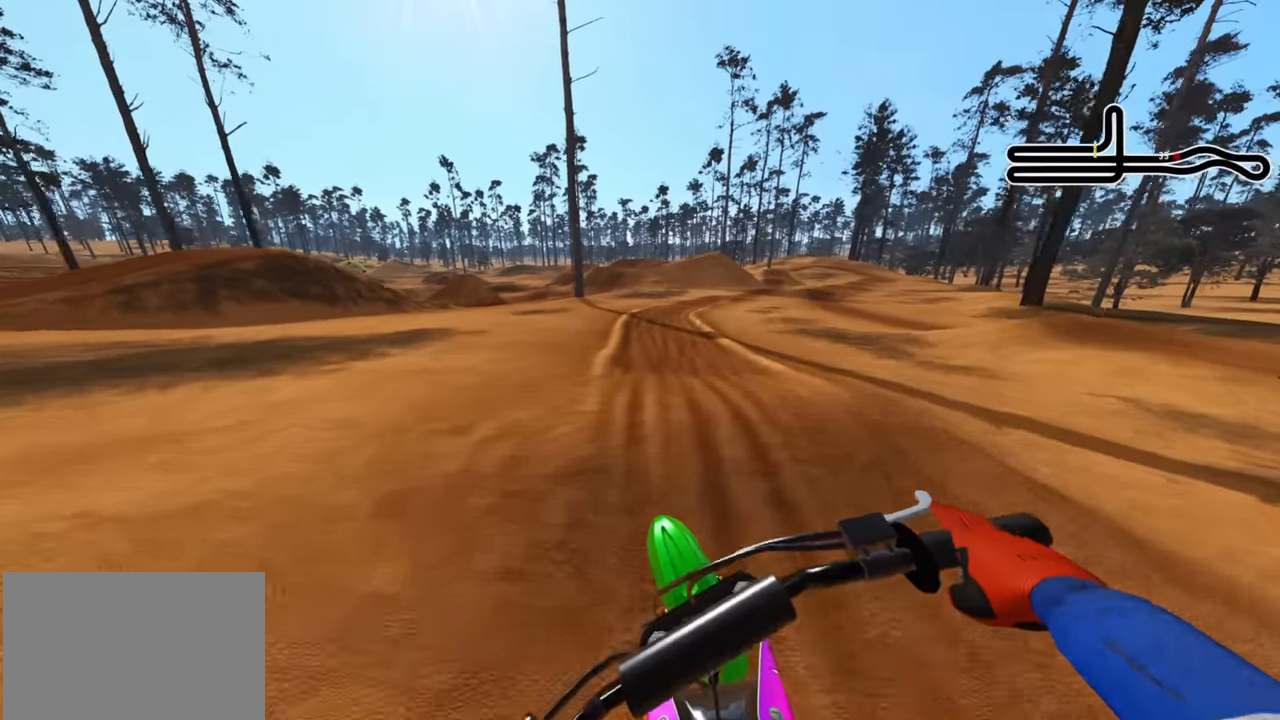
{"buttons": ["R2"], "left_stick": "up-right", "right_stick": "center", "events": [[17, "TRIANGLE", "up"], [383, "R2", "down"]]}
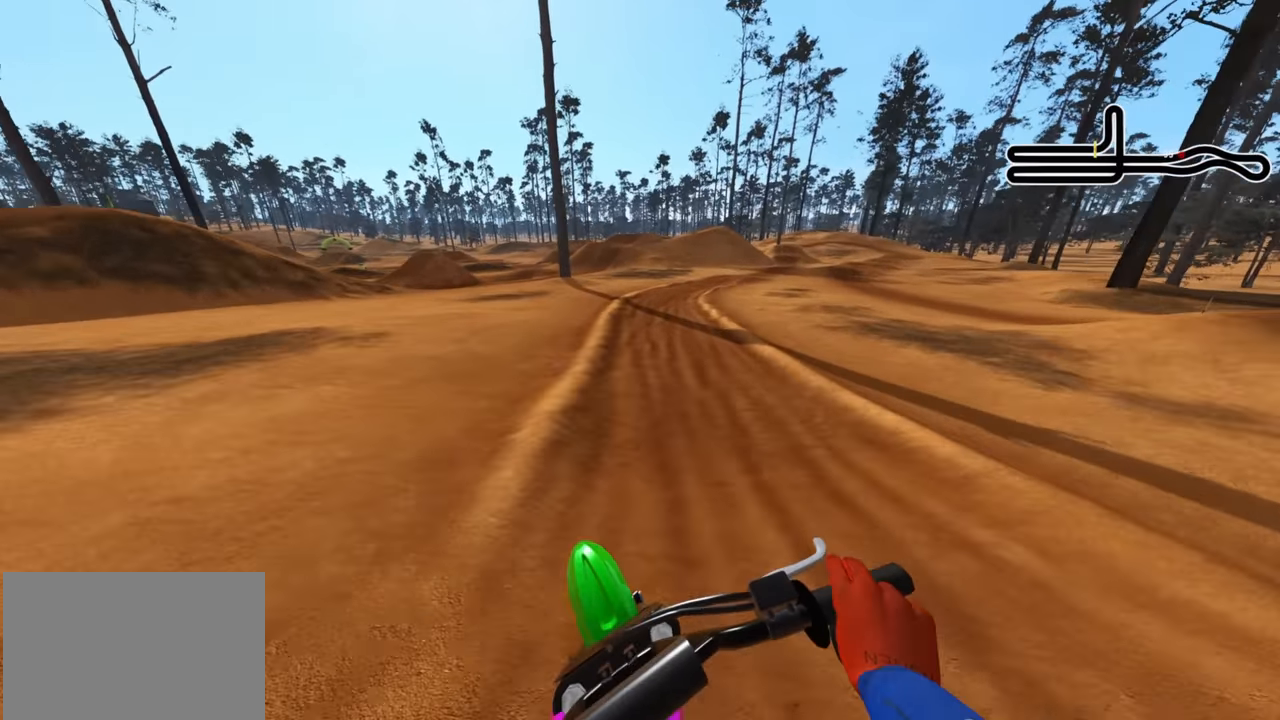
{"buttons": ["R2", "R3"], "left_stick": "up", "right_stick": "center", "events": [[17, "left_stick", "center"], [17, "right_stick", "up"], [300, "right_stick", "center"], [333, "R3", "down"], [433, "left_stick", "up"]]}
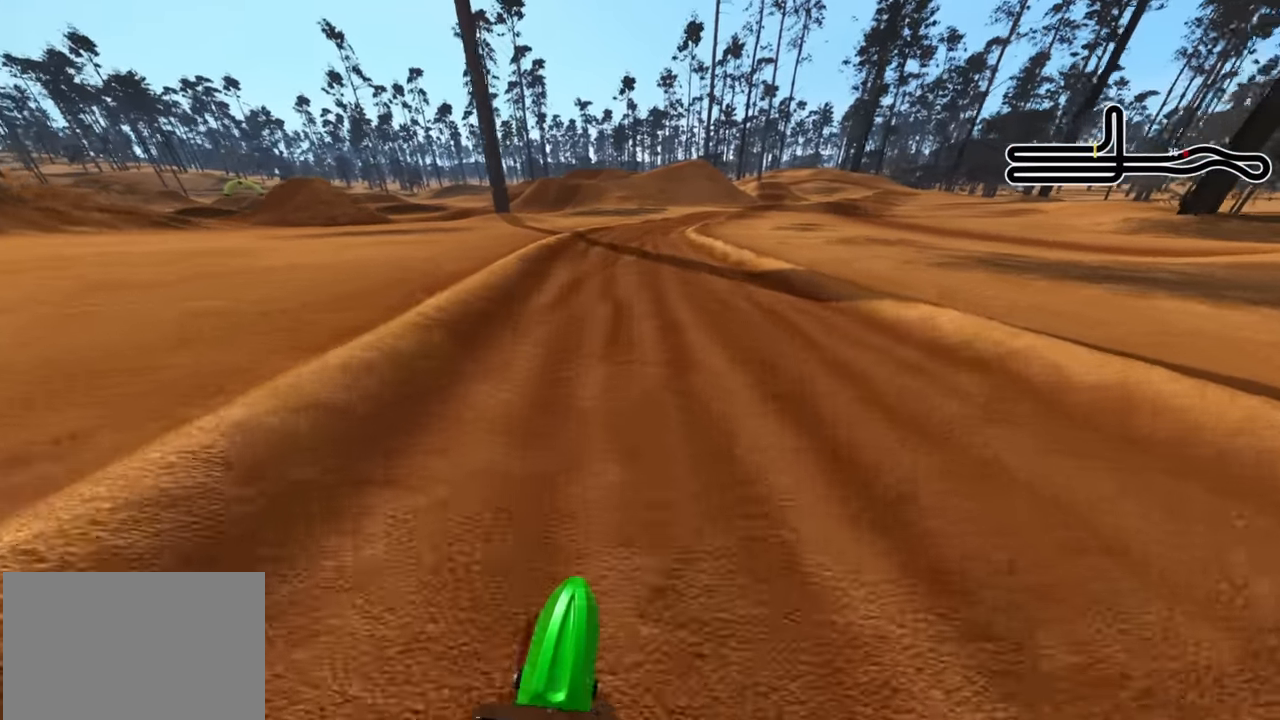
{"buttons": ["R1", "R2", "R3"], "left_stick": "center", "right_stick": "down", "events": [[83, "right_stick", "down"], [250, "left_stick", "center"], [417, "R1", "down"]]}